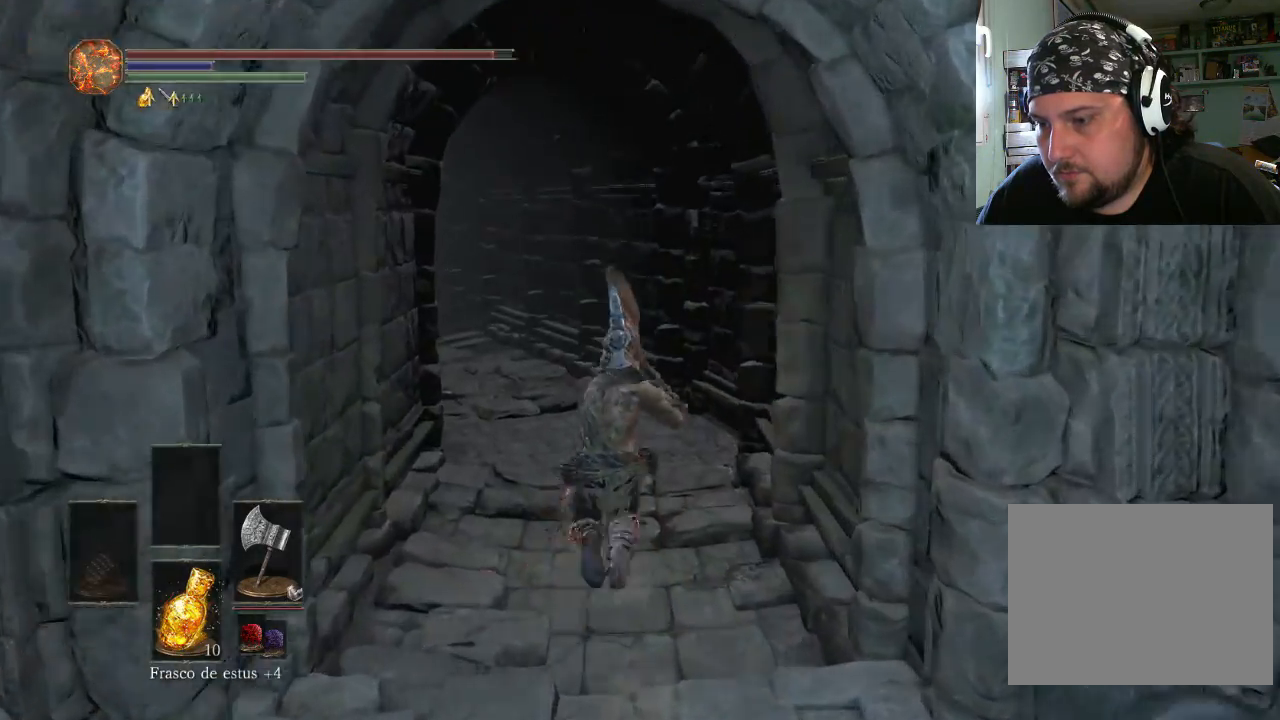
Gameplay with a controller (PlayStation layout); each line is a JSON object with the inputs held at the frame after it. "events" lists button and stick changes between this image and that frame as [ms after this image, input, new state], when the widget could be followed in between. Not read: L2 L3 R2 R3.
{"buttons": ["CIRCLE"], "left_stick": "up", "right_stick": "center", "events": []}
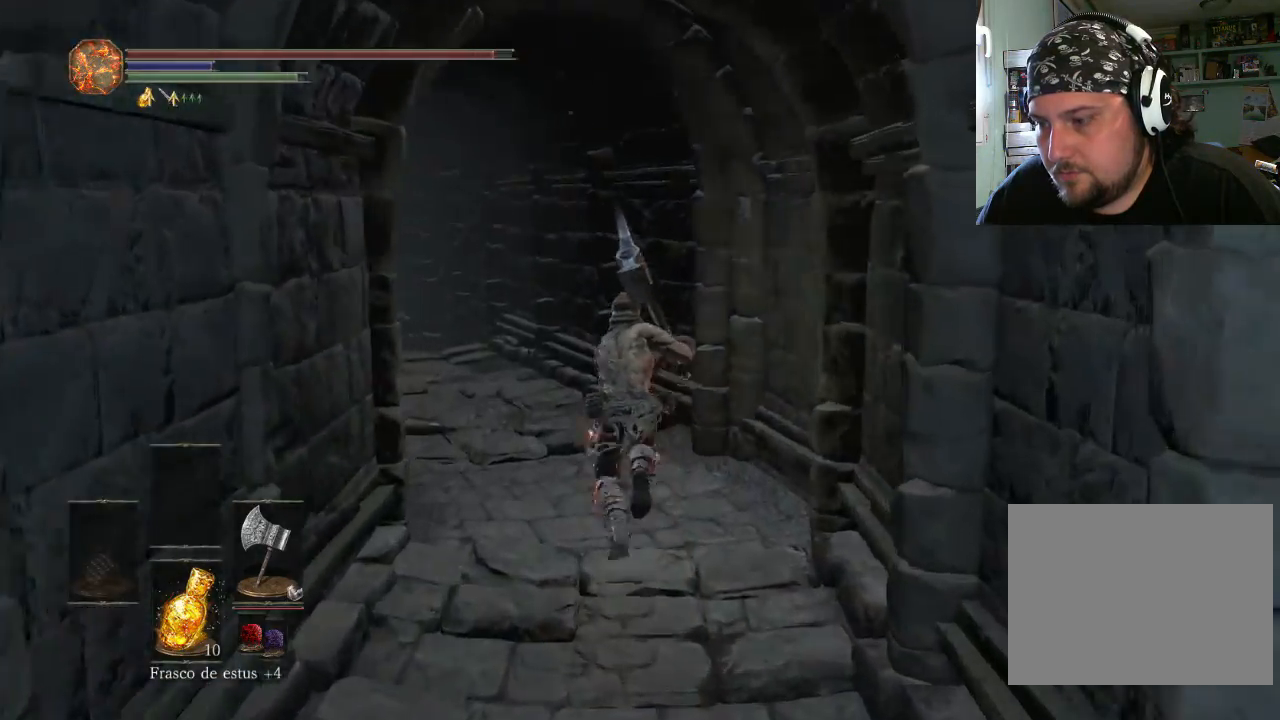
{"buttons": ["CIRCLE"], "left_stick": "up-left", "right_stick": "center", "events": [[167, "left_stick", "up-left"]]}
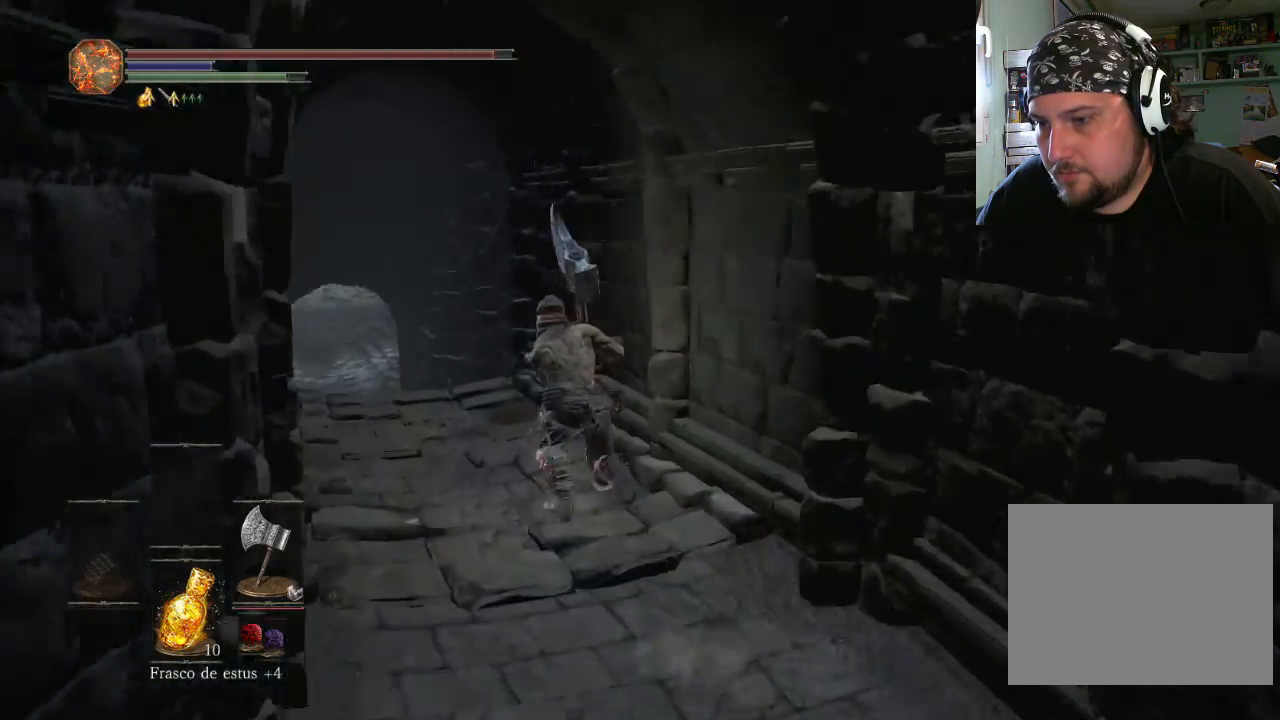
{"buttons": ["CIRCLE"], "left_stick": "up-left", "right_stick": "center", "events": []}
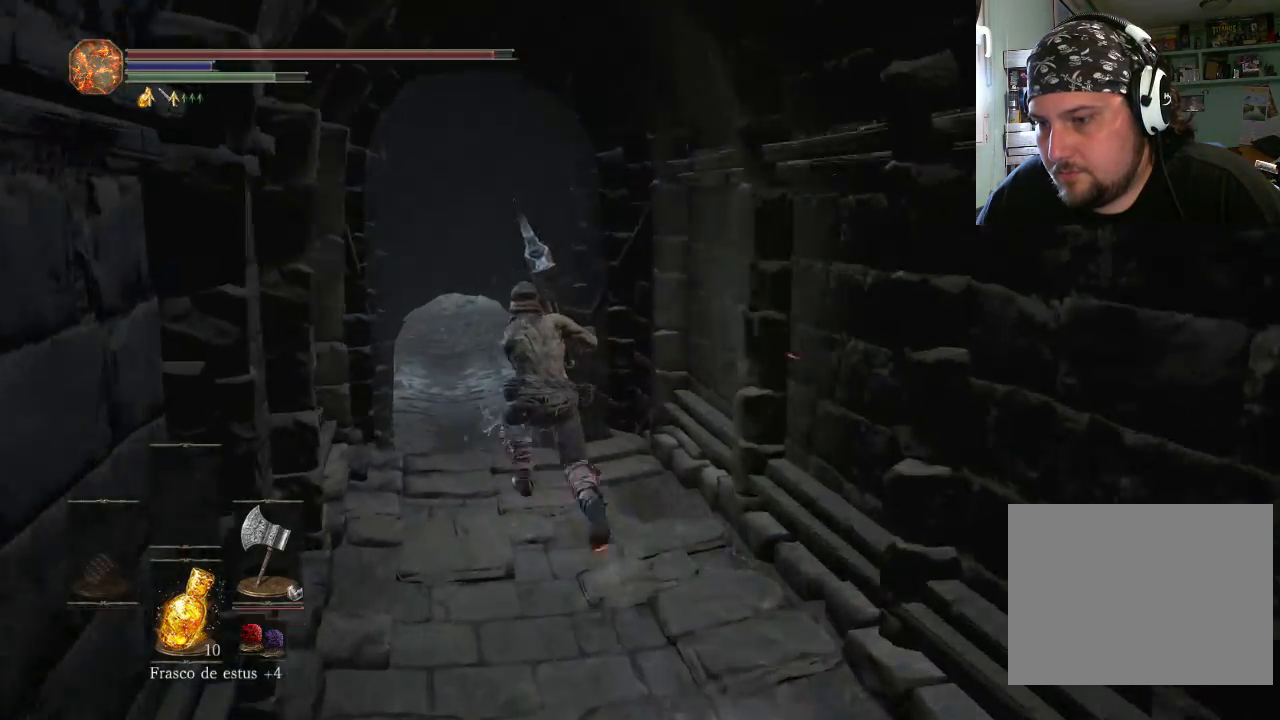
{"buttons": ["CIRCLE"], "left_stick": "up", "right_stick": "center", "events": [[233, "left_stick", "up"]]}
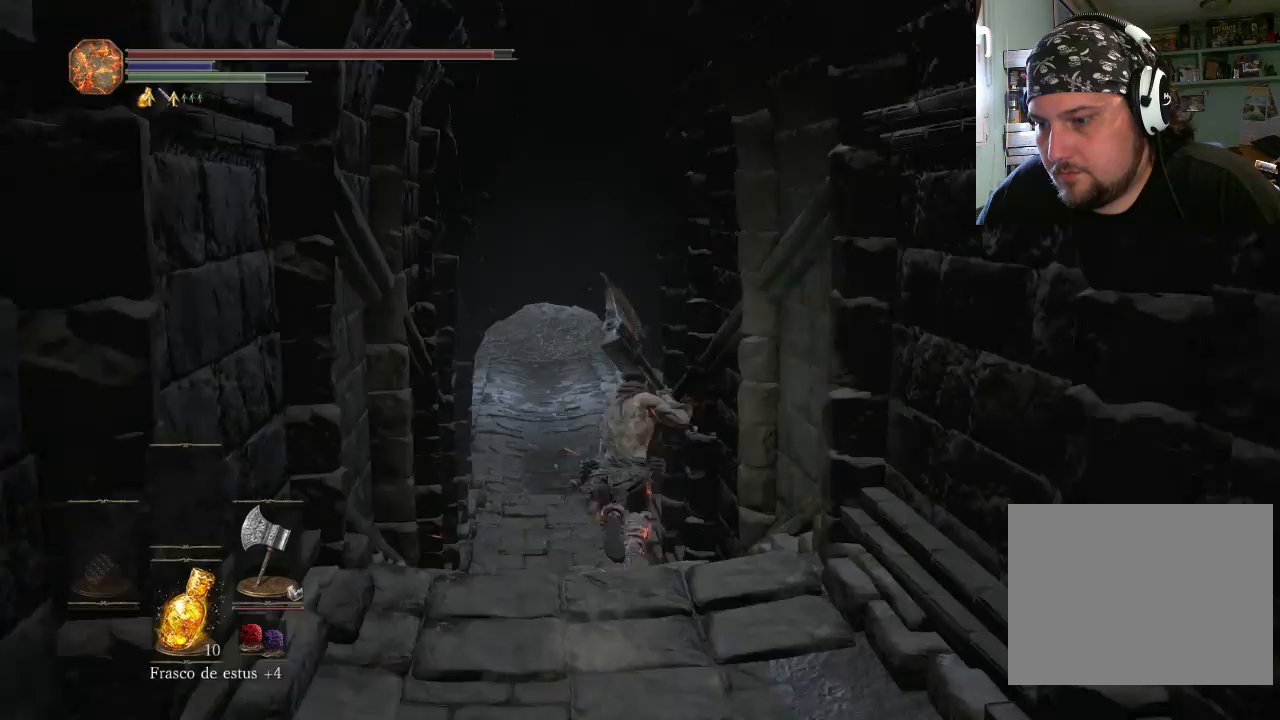
{"buttons": ["CIRCLE"], "left_stick": "up", "right_stick": "center", "events": []}
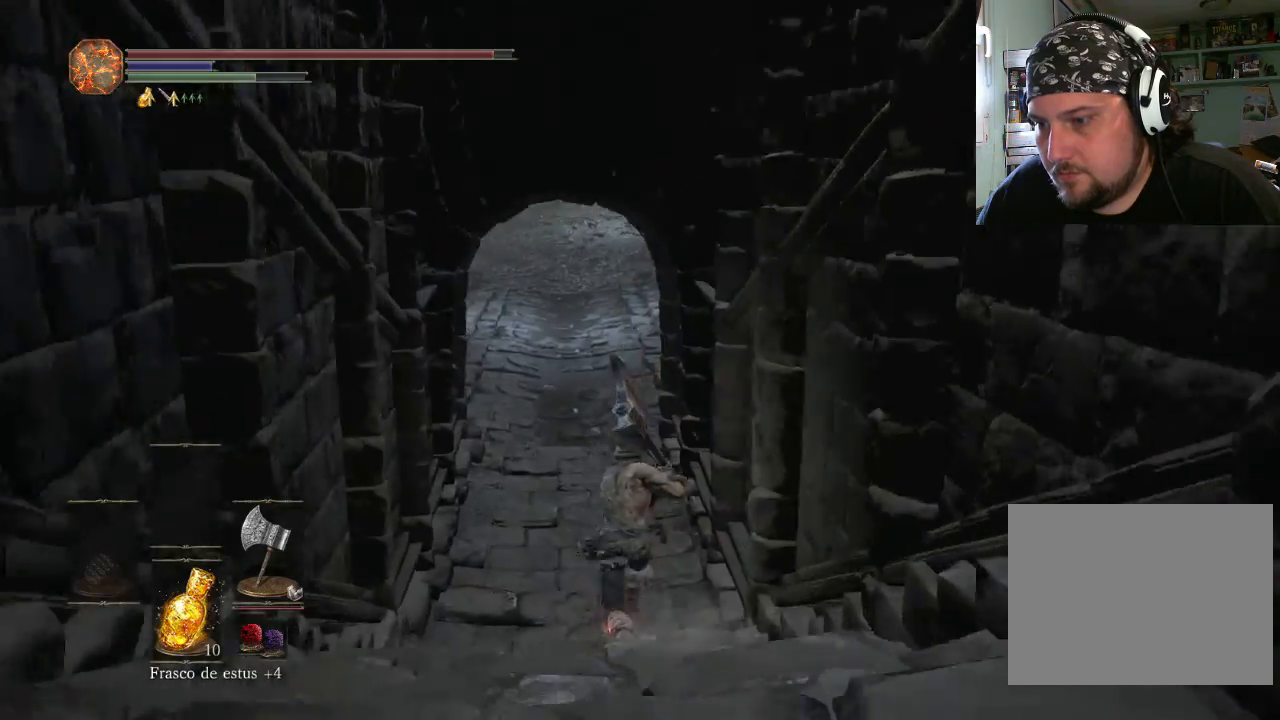
{"buttons": ["CIRCLE"], "left_stick": "up", "right_stick": "center", "events": []}
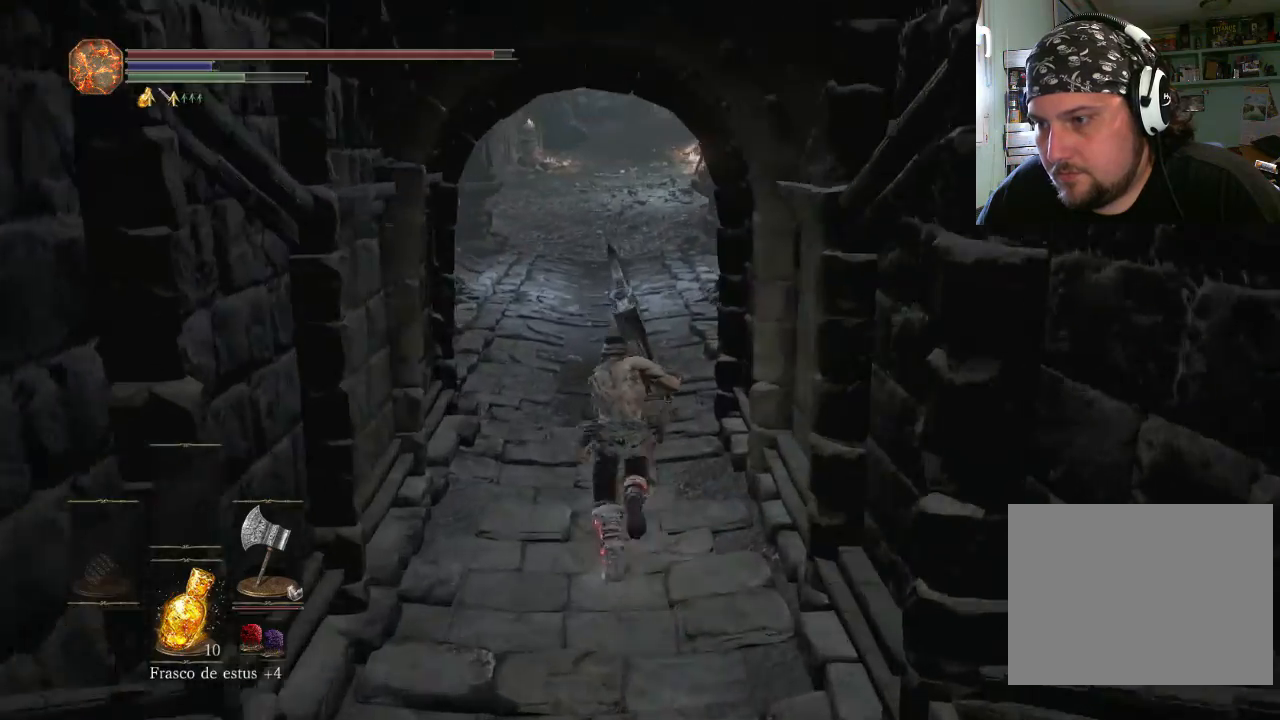
{"buttons": [], "left_stick": "up", "right_stick": "center", "events": [[367, "CIRCLE", "up"]]}
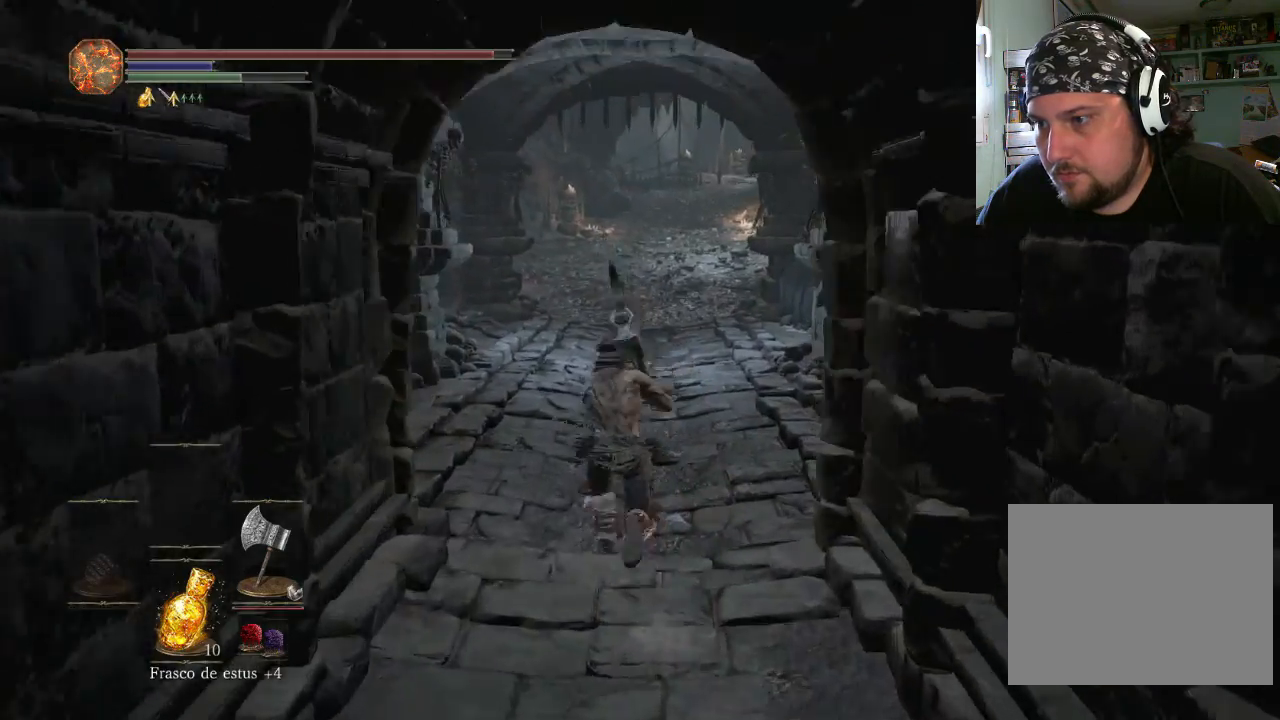
{"buttons": [], "left_stick": "up", "right_stick": "center", "events": []}
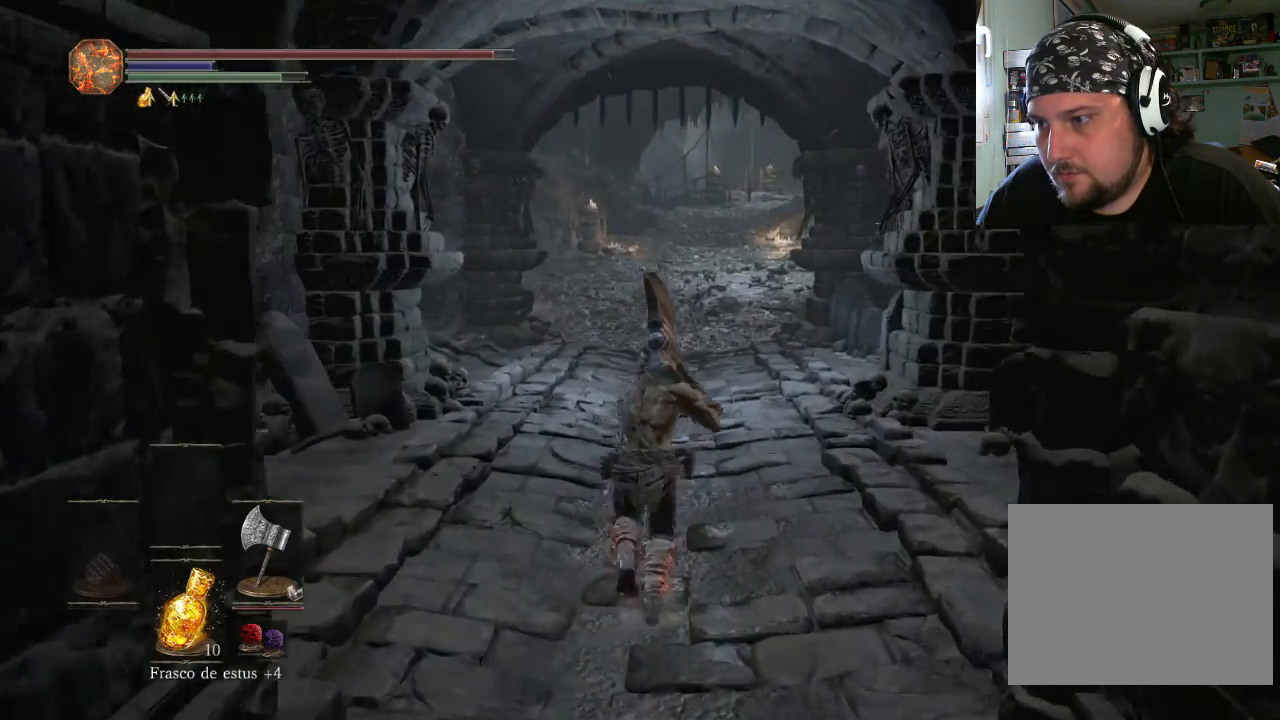
{"buttons": [], "left_stick": "up", "right_stick": "center", "events": []}
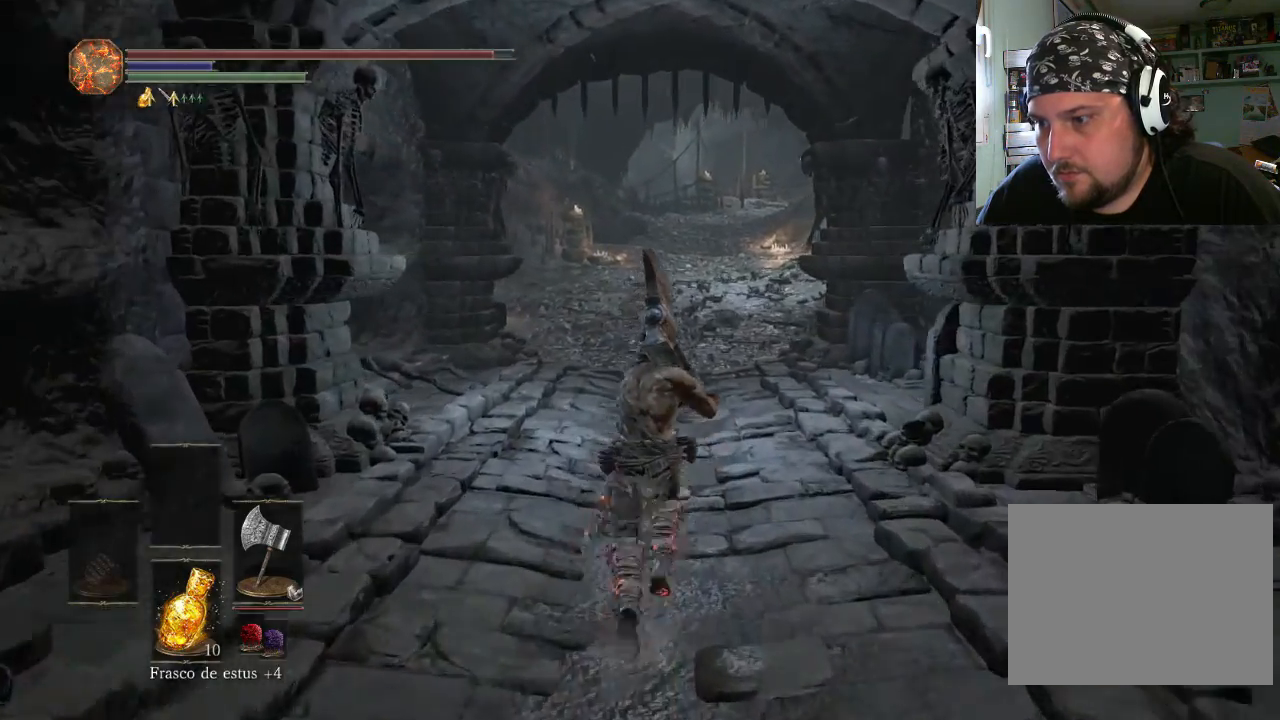
{"buttons": [], "left_stick": "up", "right_stick": "center", "events": []}
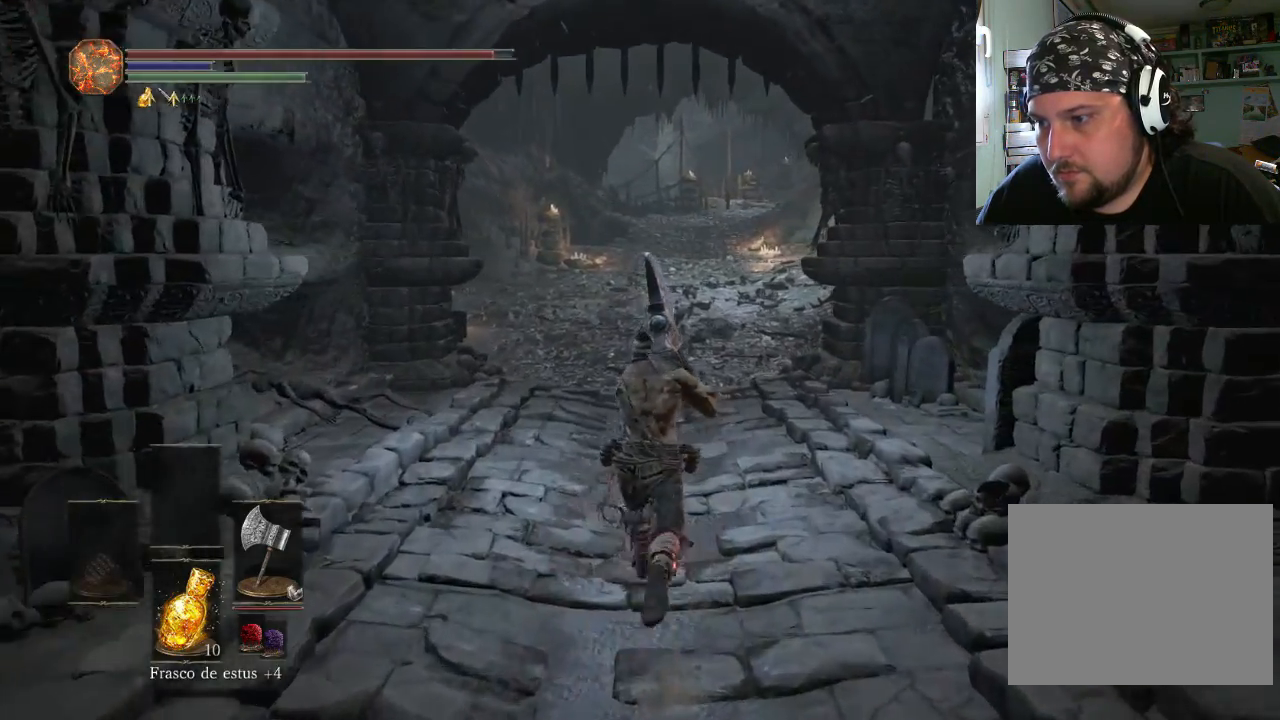
{"buttons": [], "left_stick": "up", "right_stick": "center", "events": []}
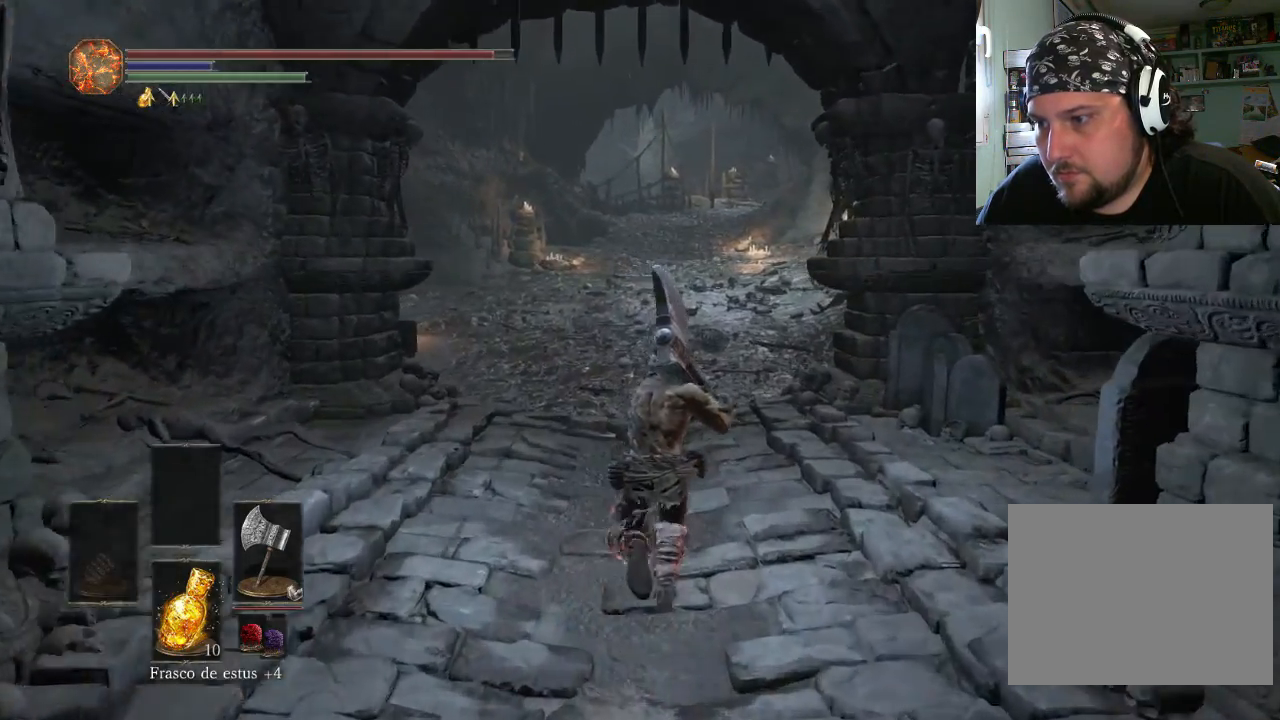
{"buttons": [], "left_stick": "up", "right_stick": "center", "events": []}
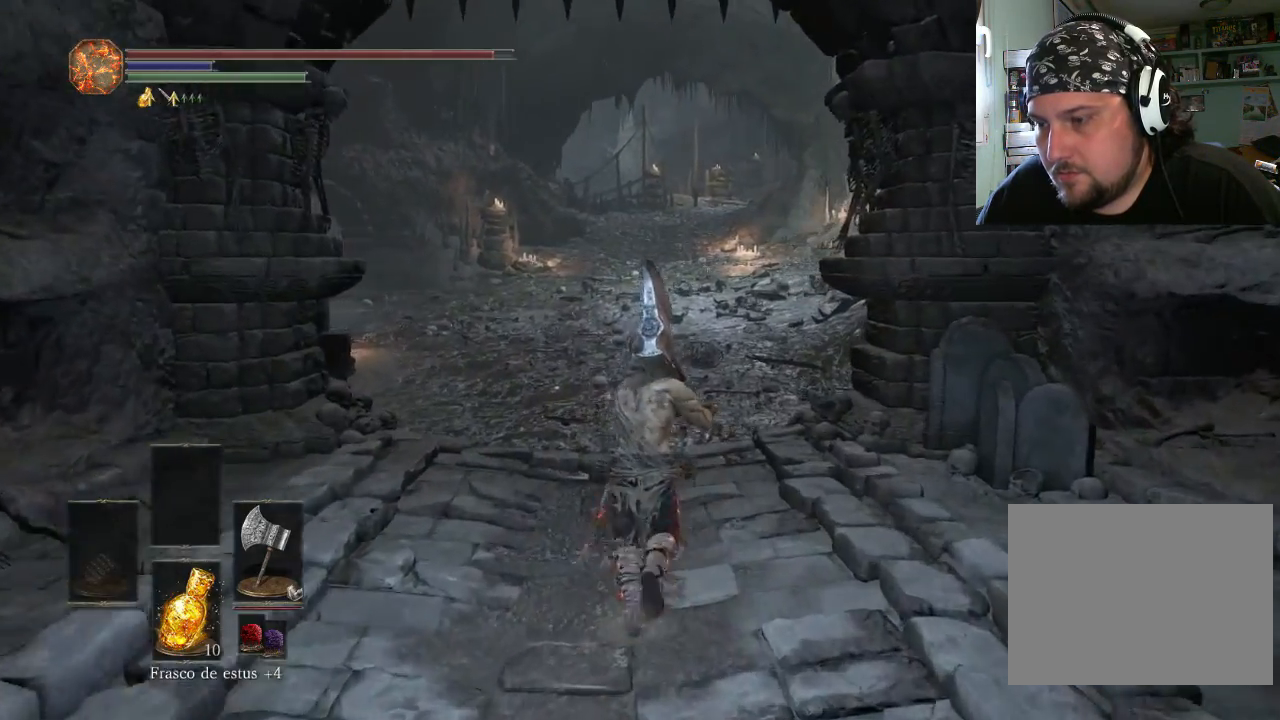
{"buttons": [], "left_stick": "up", "right_stick": "center", "events": []}
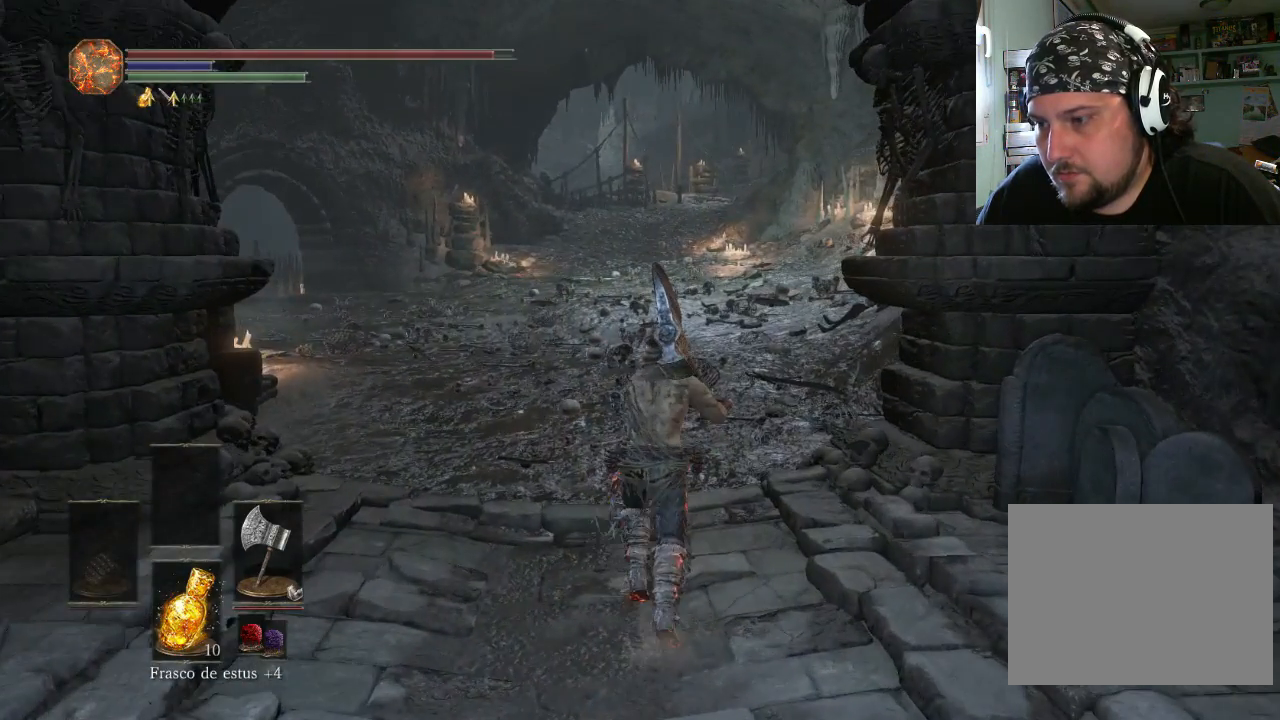
{"buttons": [], "left_stick": "up-right", "right_stick": "center", "events": [[200, "left_stick", "up-right"]]}
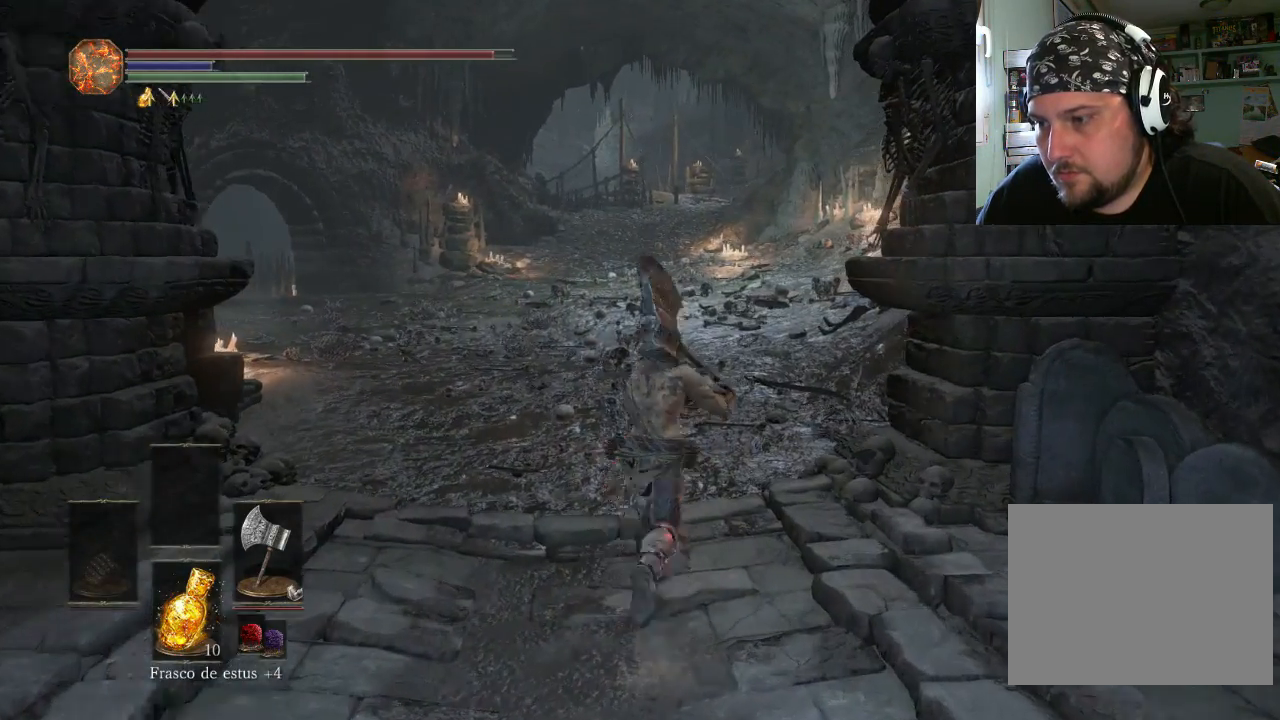
{"buttons": [], "left_stick": "up", "right_stick": "center", "events": [[433, "left_stick", "up"]]}
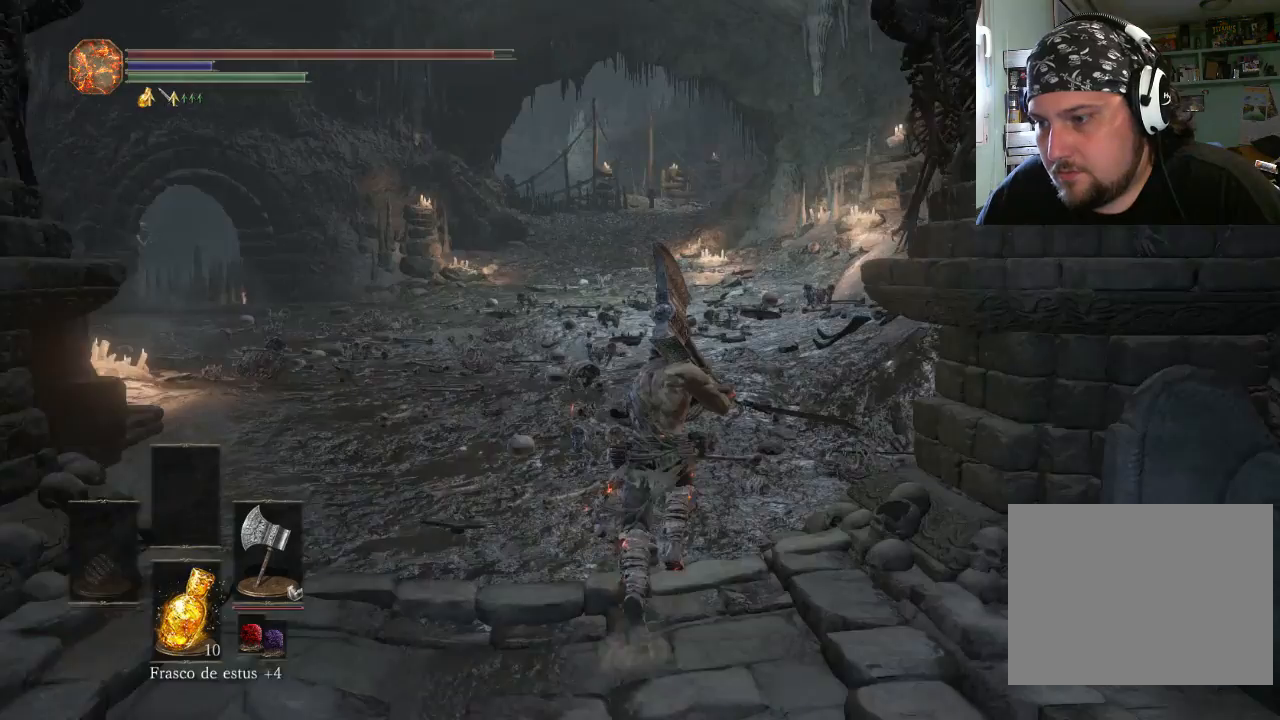
{"buttons": [], "left_stick": "up", "right_stick": "center", "events": []}
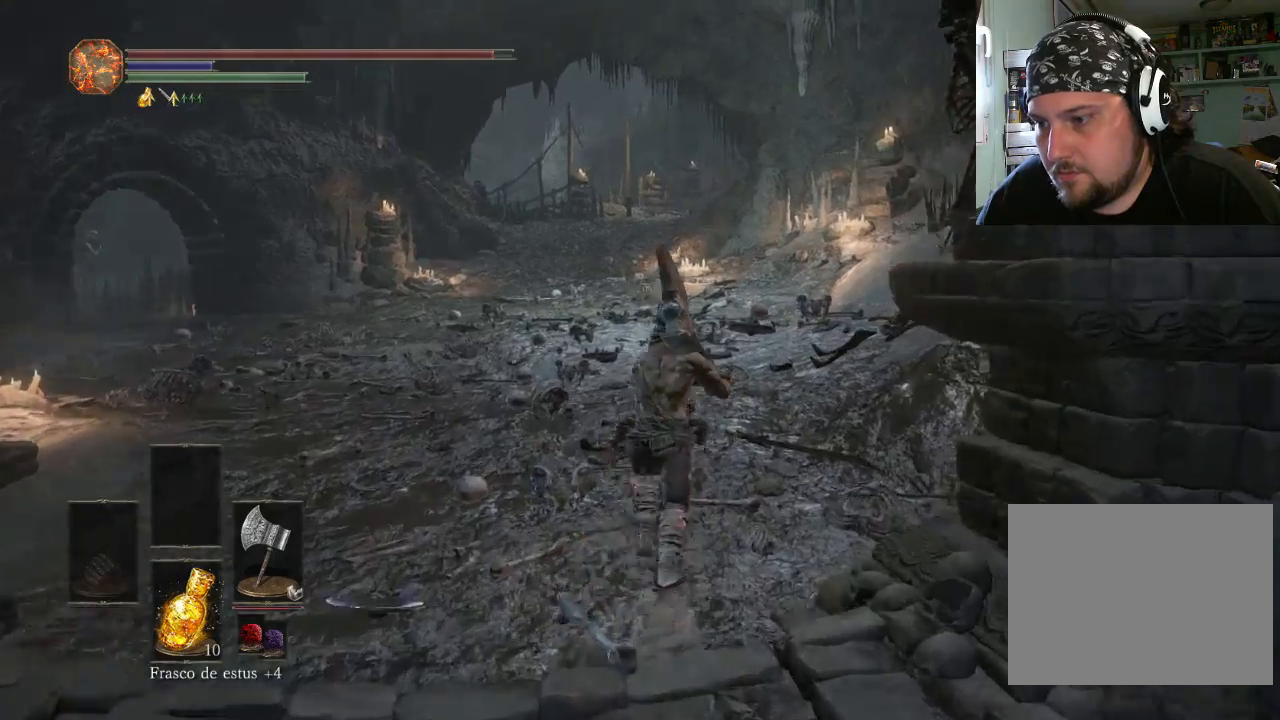
{"buttons": [], "left_stick": "center", "right_stick": "center", "events": [[133, "left_stick", "center"]]}
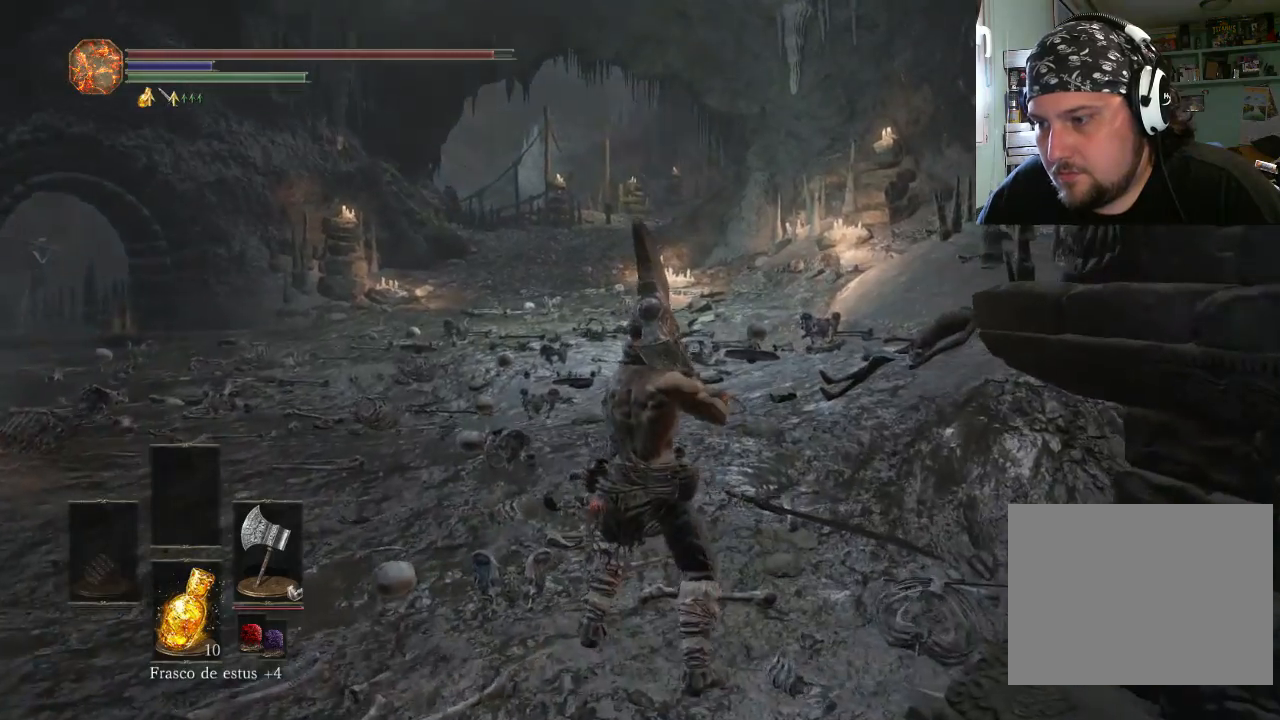
{"buttons": [], "left_stick": "up", "right_stick": "center", "events": [[200, "left_stick", "up"]]}
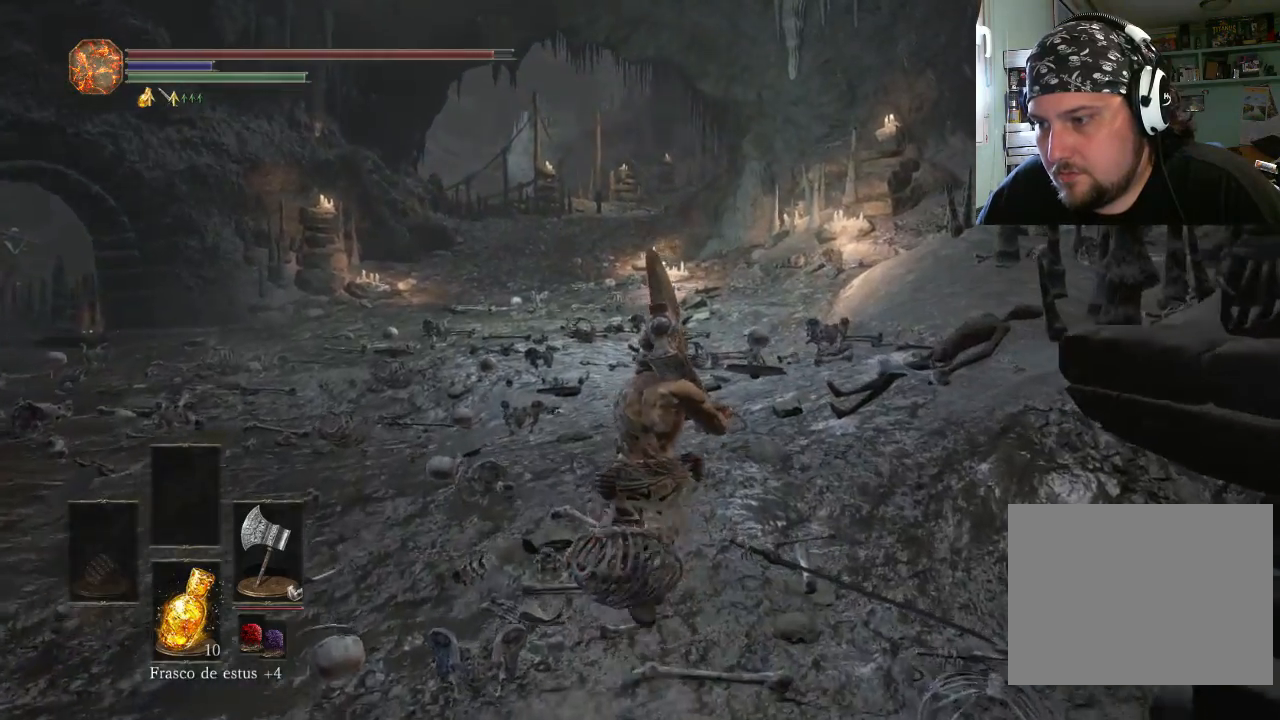
{"buttons": [], "left_stick": "up", "right_stick": "center", "events": []}
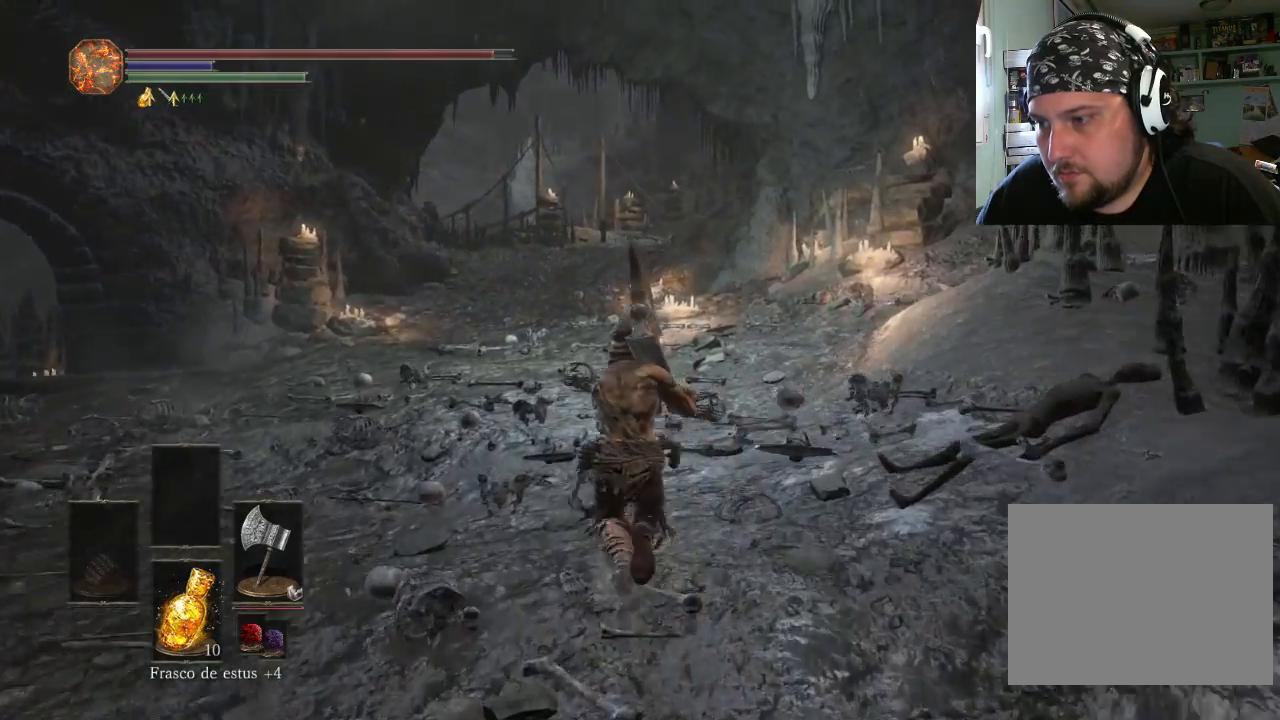
{"buttons": [], "left_stick": "center", "right_stick": "center", "events": [[300, "left_stick", "center"]]}
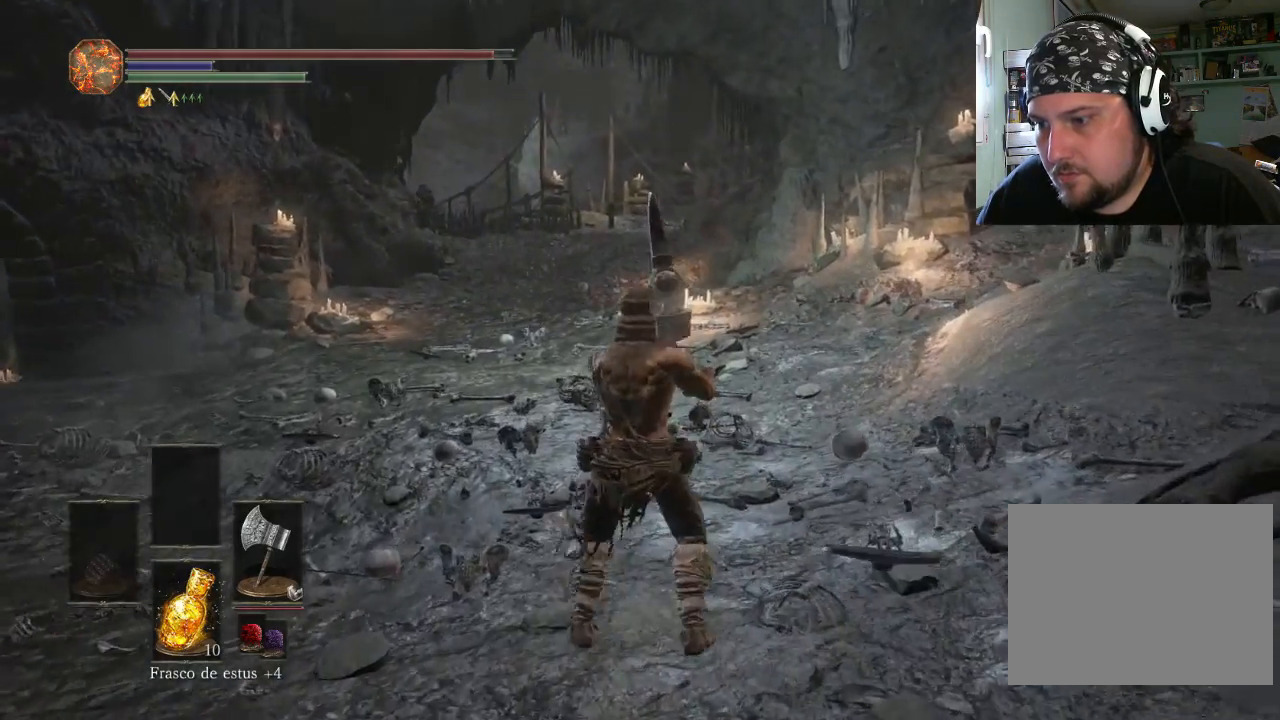
{"buttons": [], "left_stick": "up", "right_stick": "center", "events": [[33, "left_stick", "up"]]}
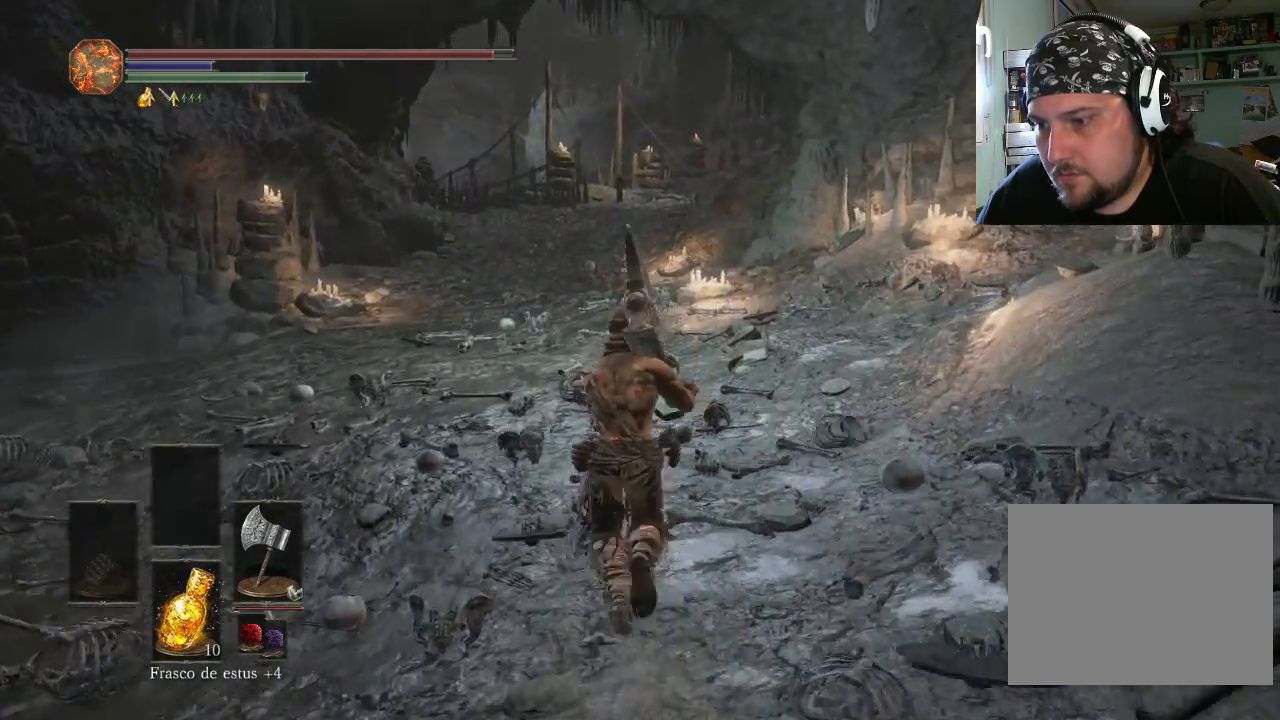
{"buttons": [], "left_stick": "up", "right_stick": "center", "events": [[300, "left_stick", "center"], [467, "left_stick", "up"]]}
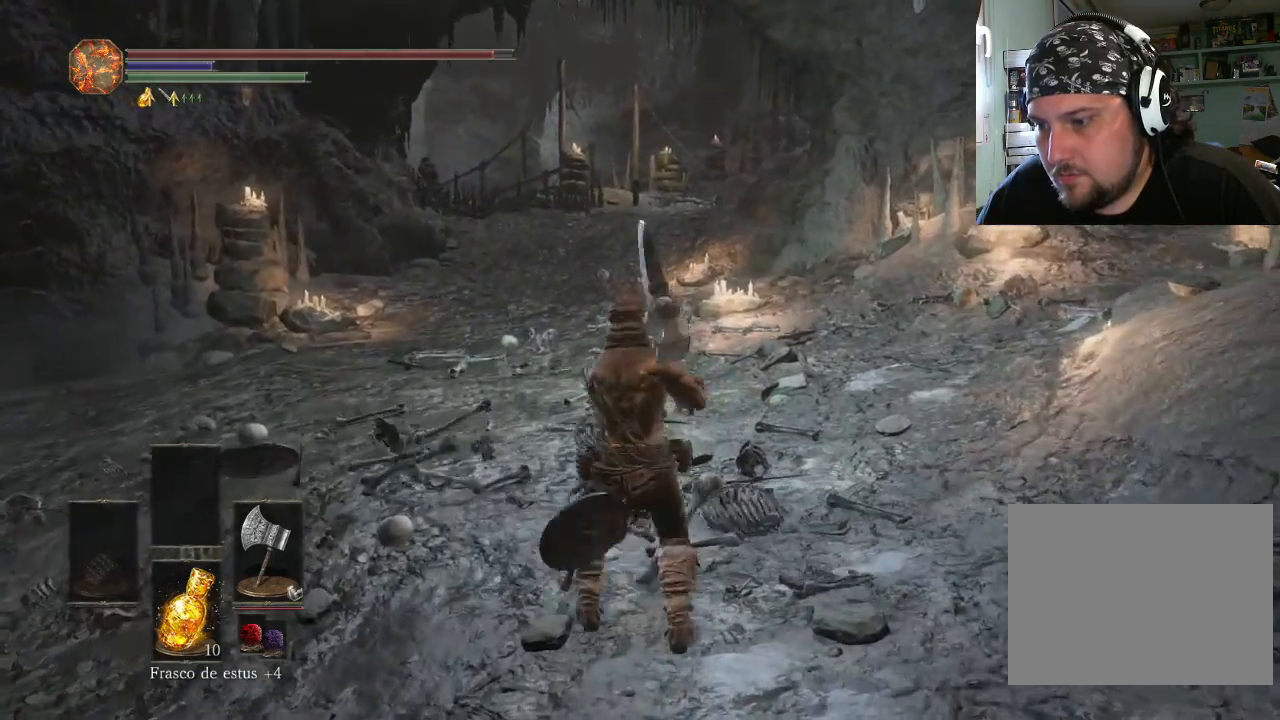
{"buttons": [], "left_stick": "down-left", "right_stick": "center", "events": [[67, "left_stick", "left"], [167, "left_stick", "down-left"]]}
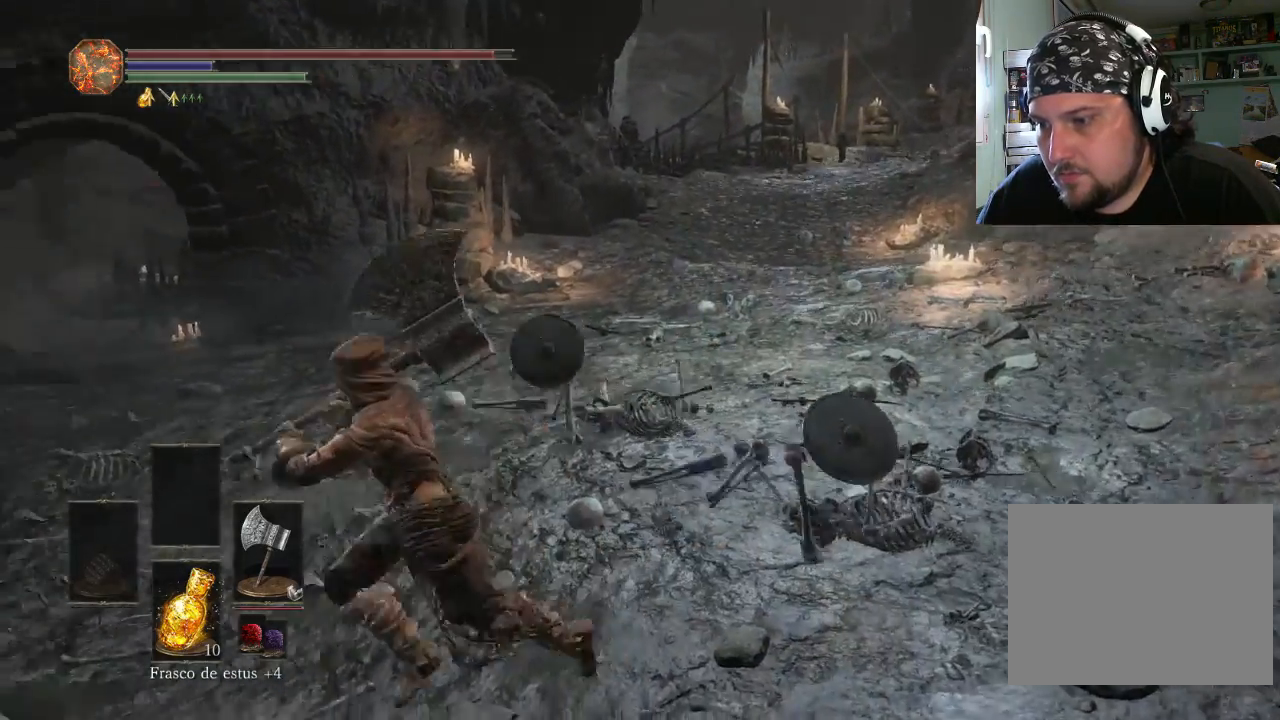
{"buttons": [], "left_stick": "up-right", "right_stick": "center", "events": [[100, "left_stick", "down-right"], [167, "left_stick", "up-right"], [200, "R1", "down"], [467, "R1", "up"]]}
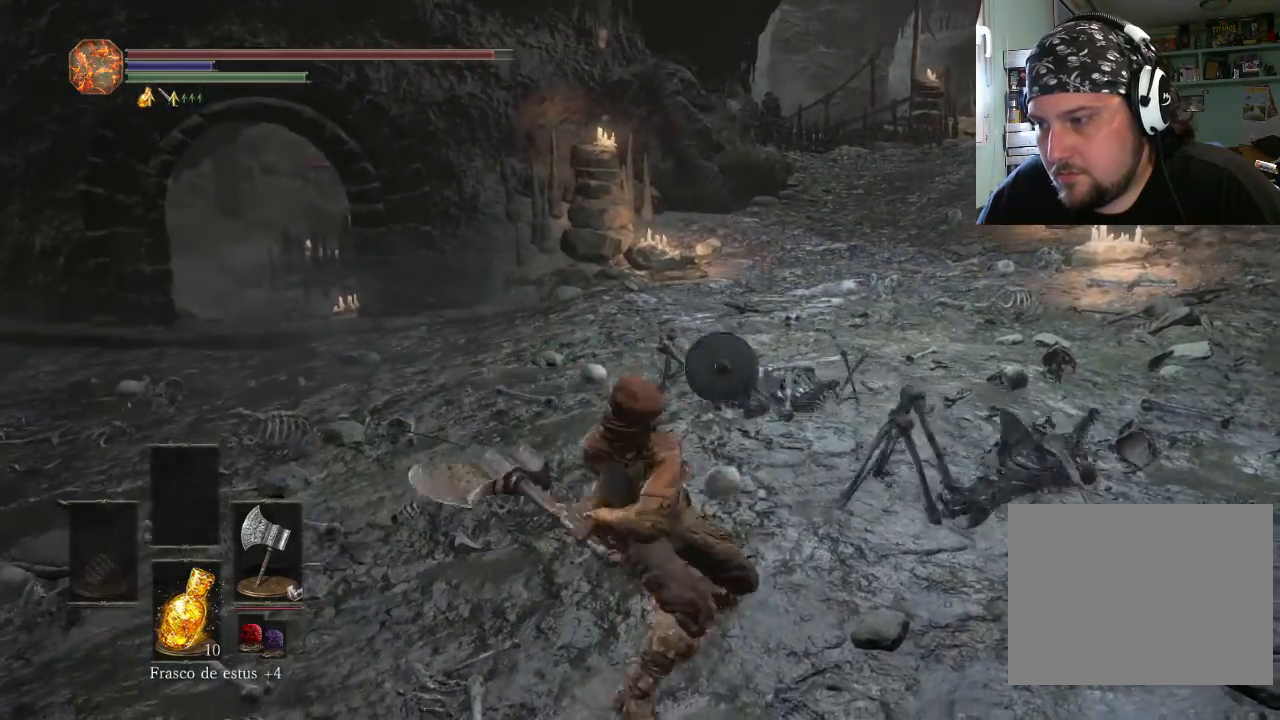
{"buttons": [], "left_stick": "up-right", "right_stick": "center", "events": []}
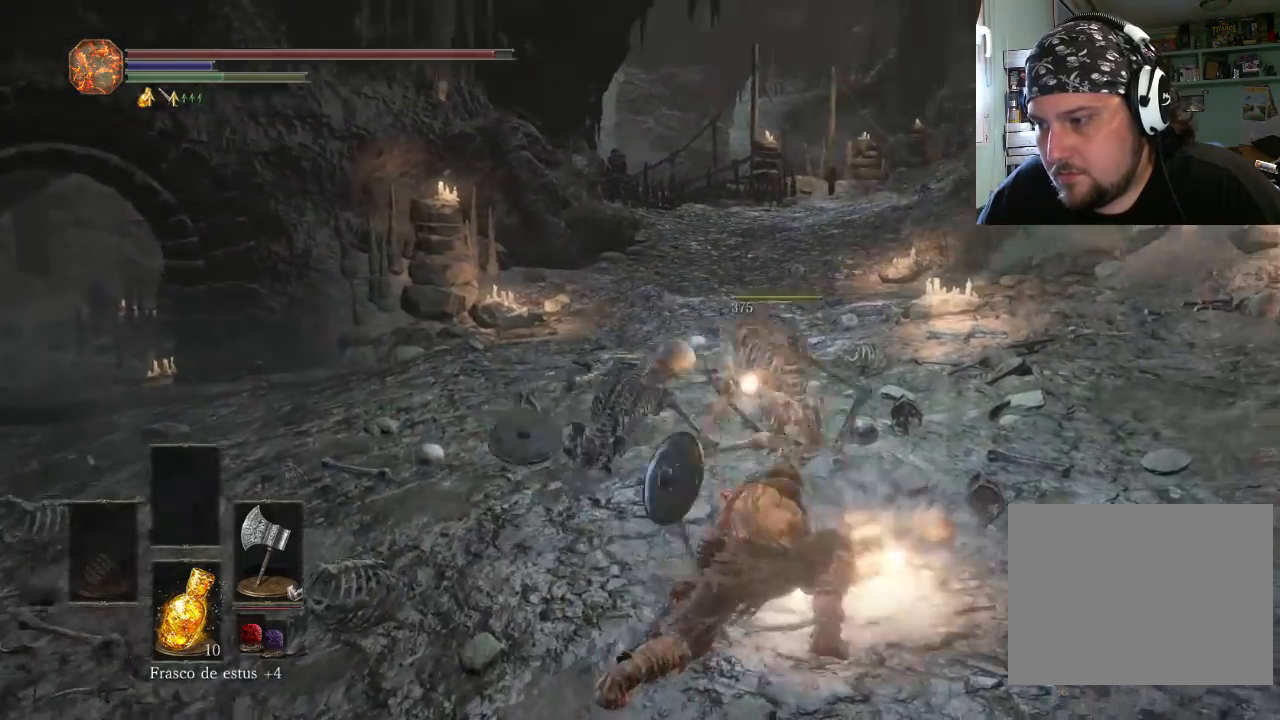
{"buttons": ["R1"], "left_stick": "up-left", "right_stick": "center", "events": [[100, "R1", "down"], [100, "left_stick", "up"], [267, "left_stick", "up-left"]]}
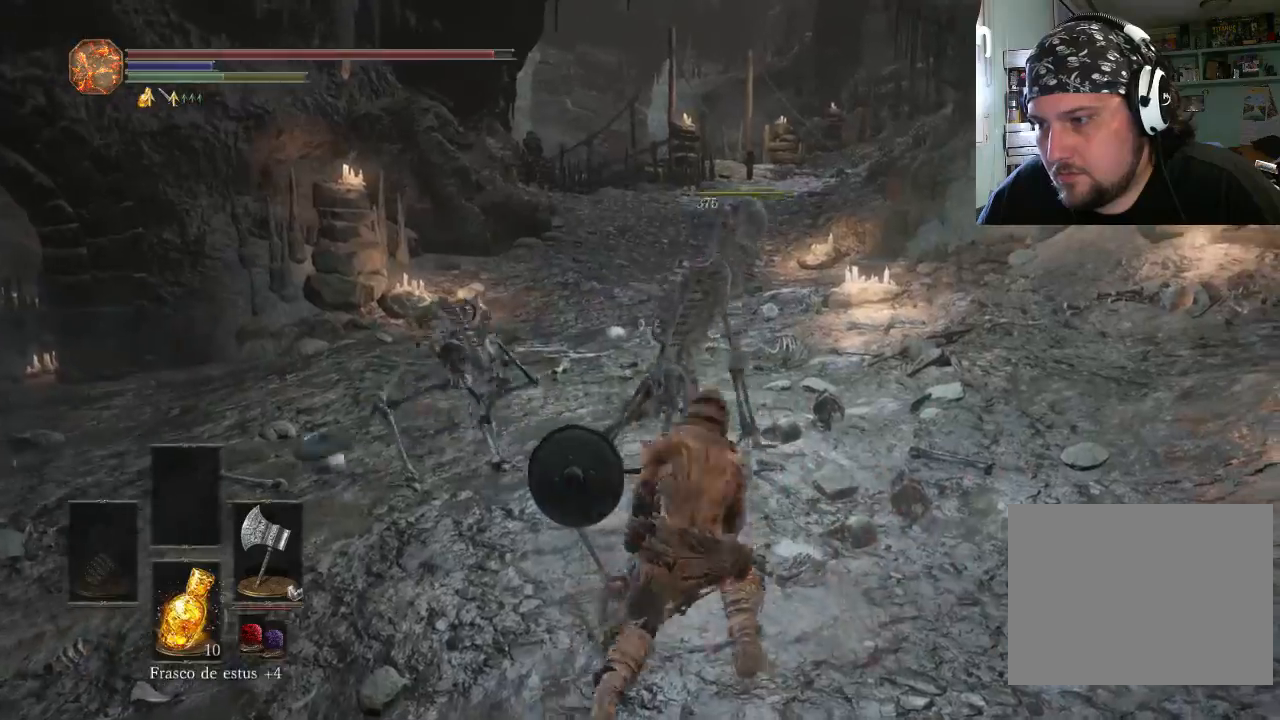
{"buttons": ["R1"], "left_stick": "up-left", "right_stick": "center", "events": []}
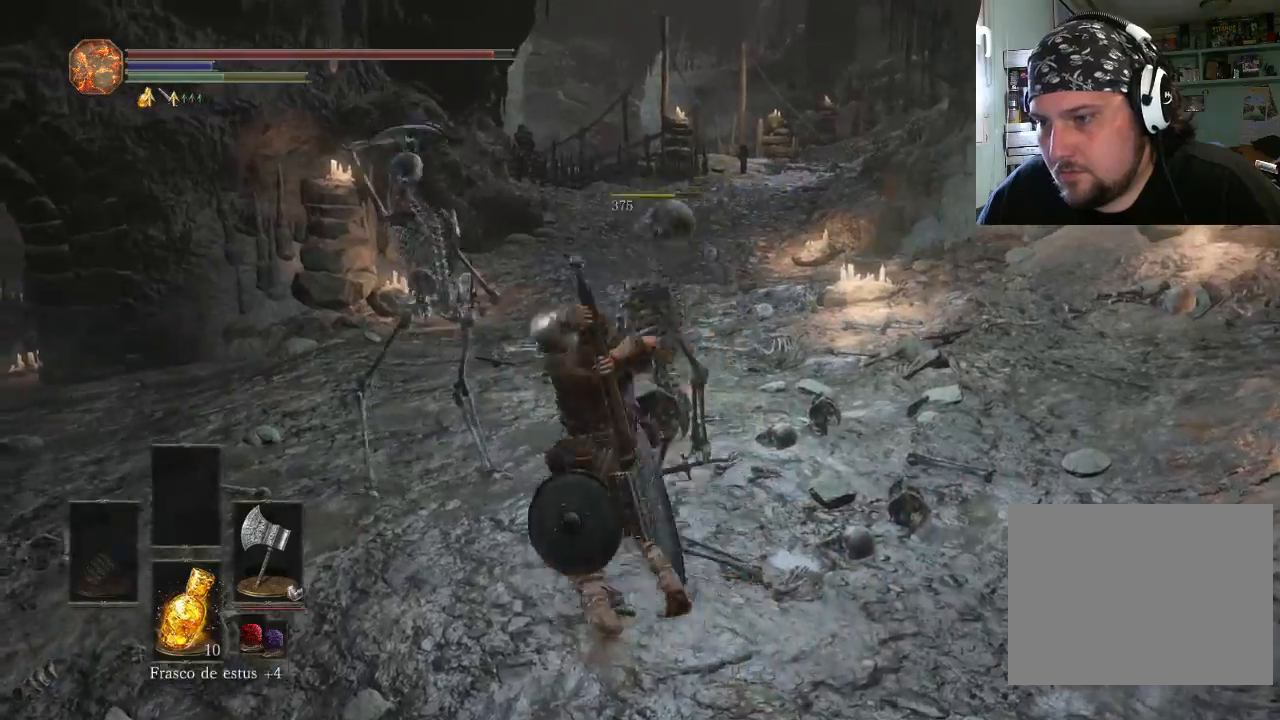
{"buttons": [], "left_stick": "up-left", "right_stick": "center", "events": [[200, "R1", "up"]]}
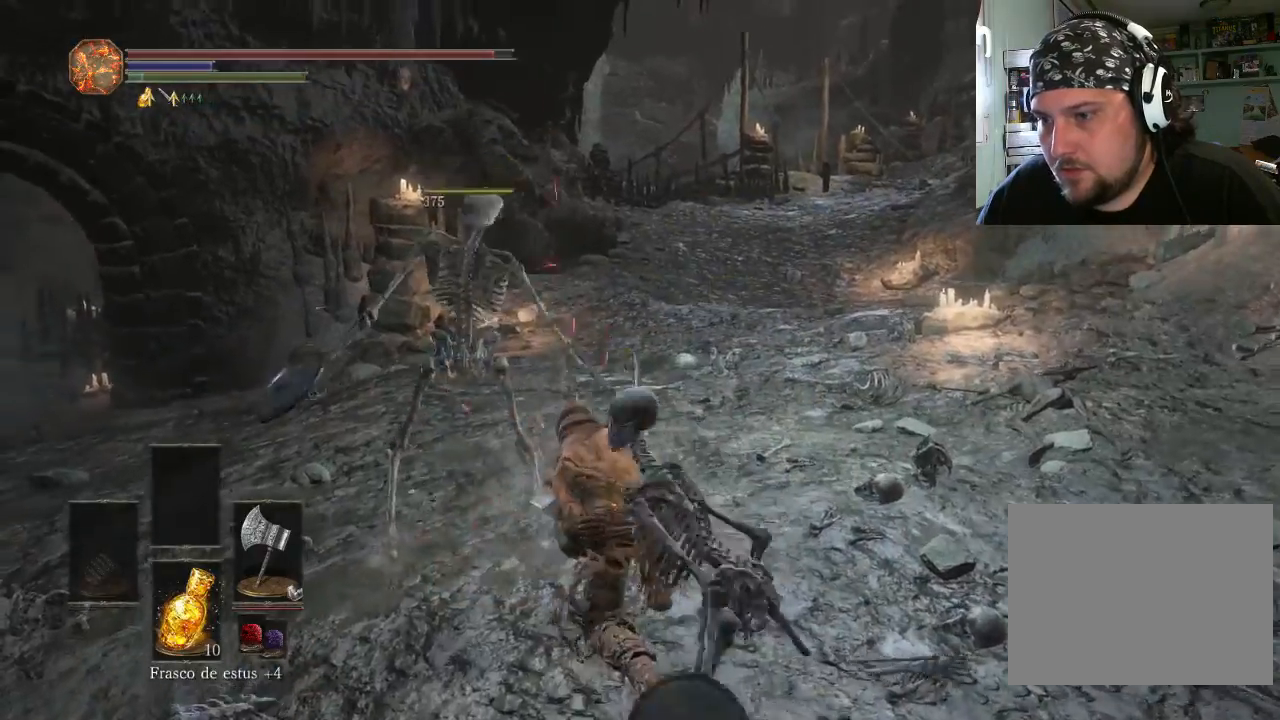
{"buttons": [], "left_stick": "up-right", "right_stick": "center", "events": [[100, "left_stick", "center"], [200, "right_stick", "up-right"], [333, "left_stick", "up-right"], [433, "right_stick", "center"]]}
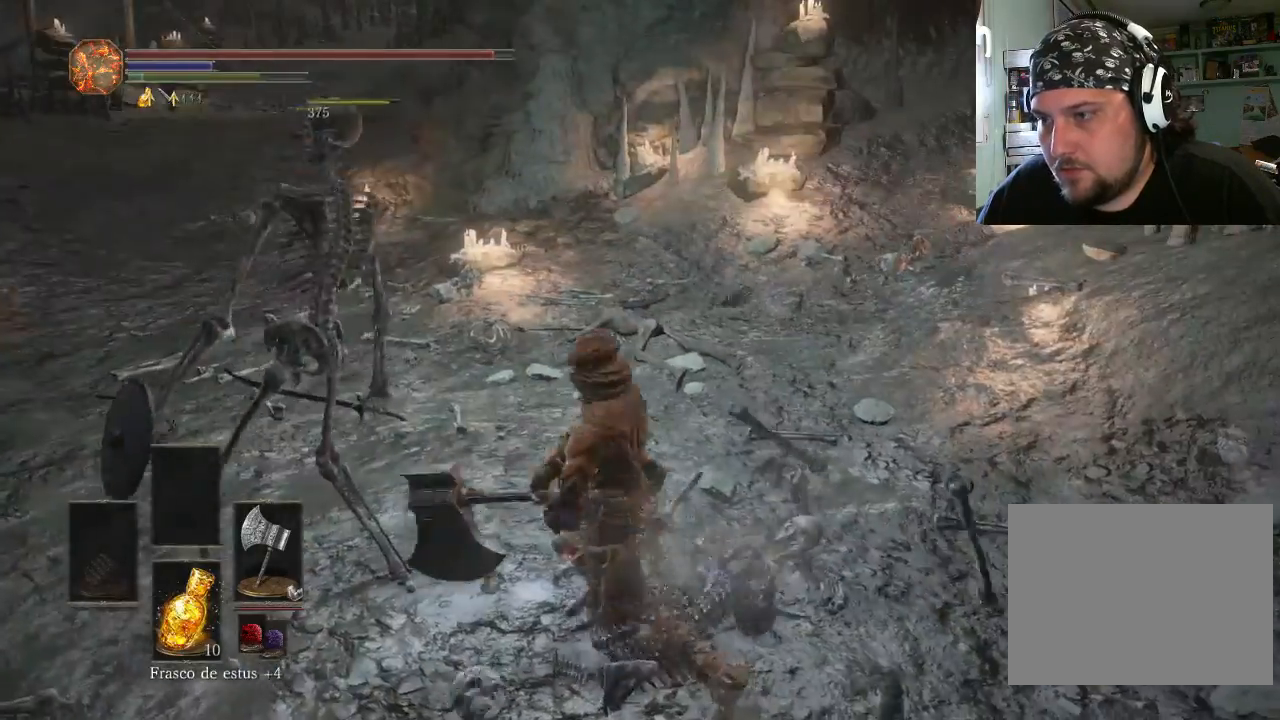
{"buttons": ["CIRCLE"], "left_stick": "up-right", "right_stick": "center", "events": [[133, "CIRCLE", "down"]]}